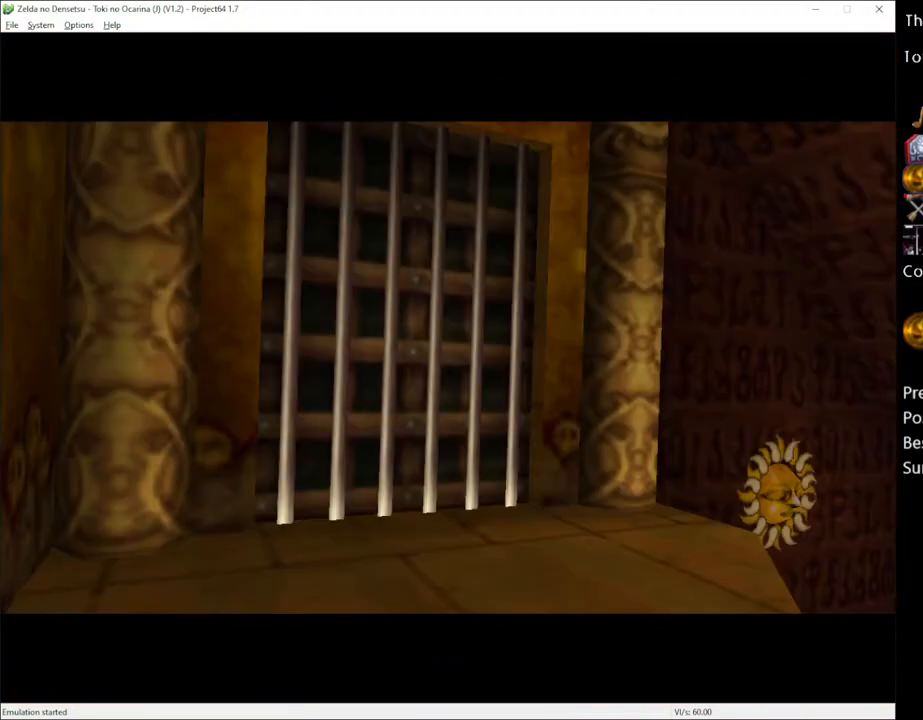
Gameplay with a controller (Xbox layout); each line is a JSON object with the inputs held at the frame after it. "events" lists button and stick changes between this image and that frame as [ms after this image, input, new state], when the widget could be followed in between. Not read: L1 L3 R1 R3.
{"buttons": [], "left_stick": "center", "right_stick": "center", "events": []}
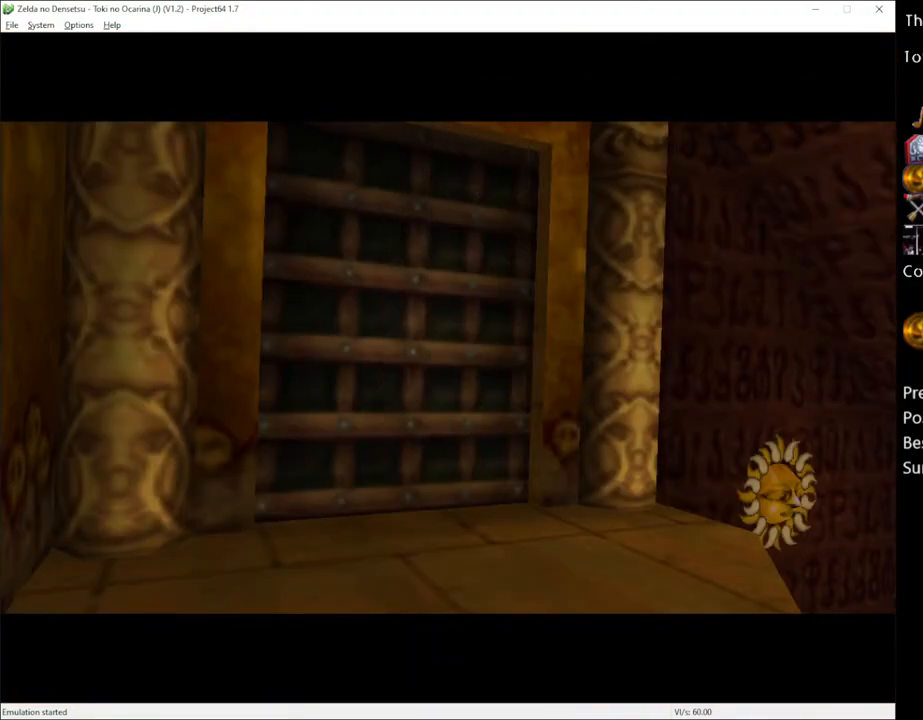
{"buttons": [], "left_stick": "center", "right_stick": "center", "events": []}
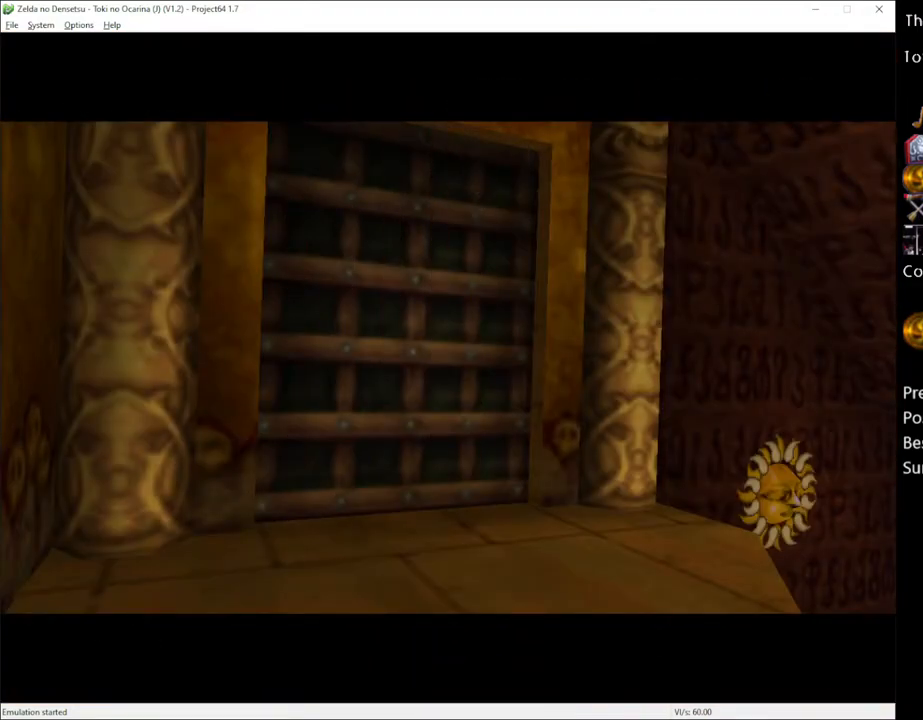
{"buttons": [], "left_stick": "center", "right_stick": "center", "events": []}
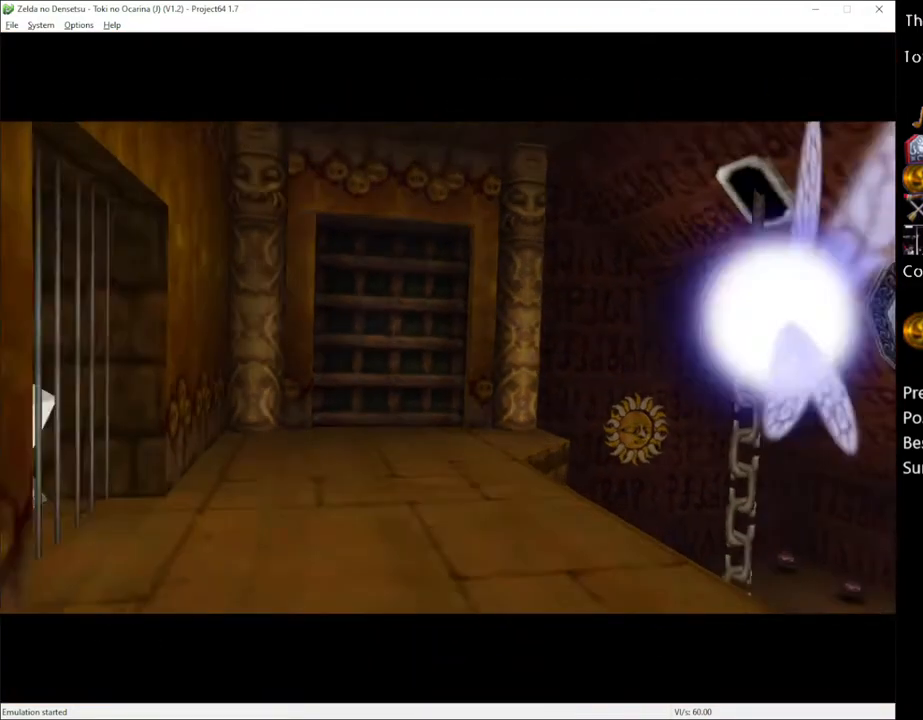
{"buttons": [], "left_stick": "up", "right_stick": "center", "events": [[317, "left_stick", "up"]]}
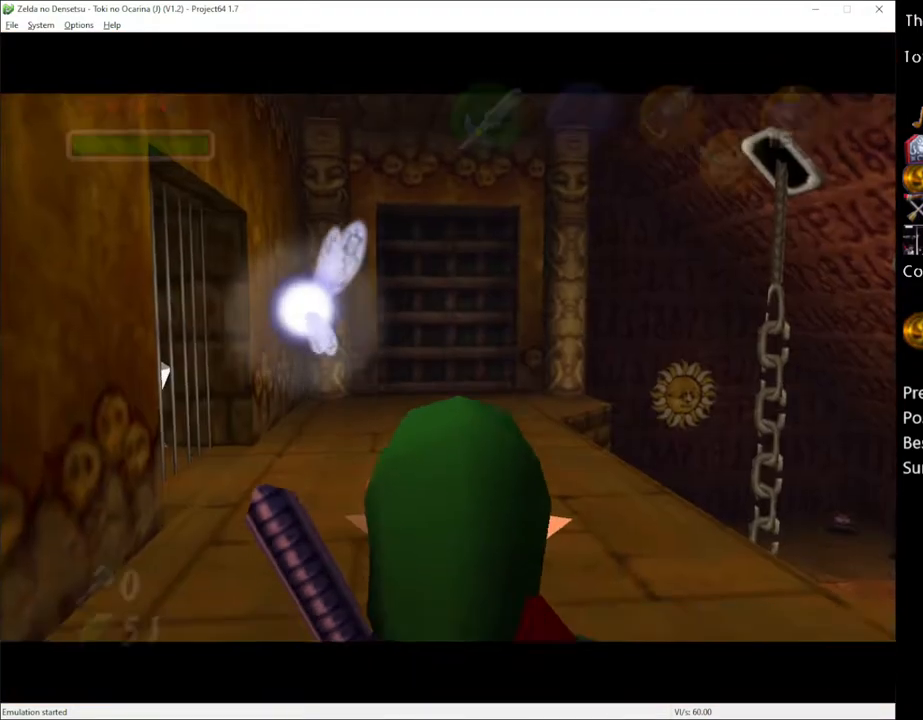
{"buttons": [], "left_stick": "up", "right_stick": "center", "events": []}
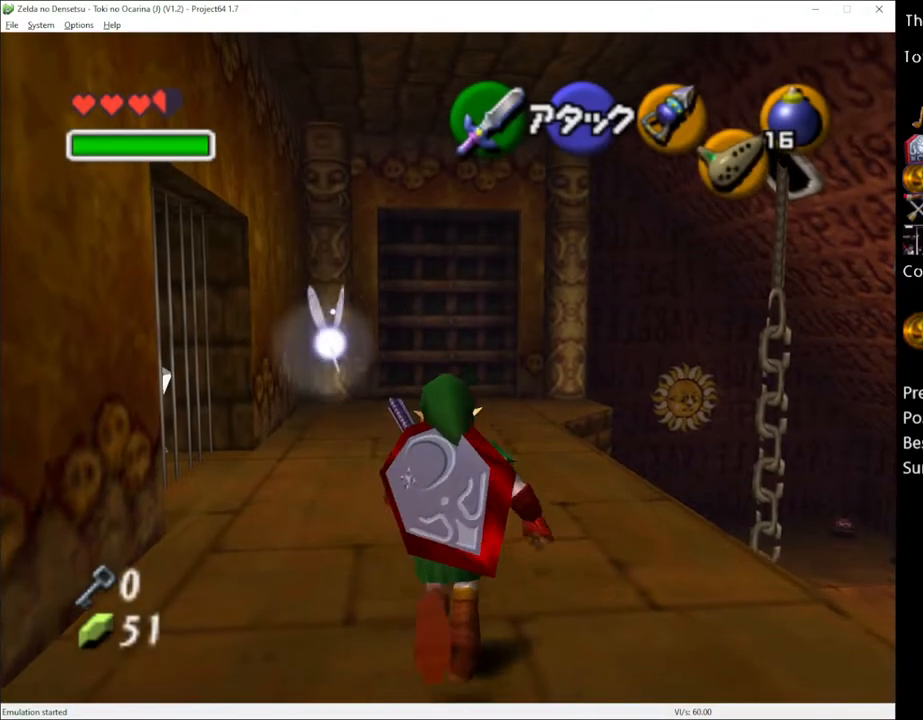
{"buttons": [], "left_stick": "up-right", "right_stick": "center", "events": [[350, "left_stick", "up-right"]]}
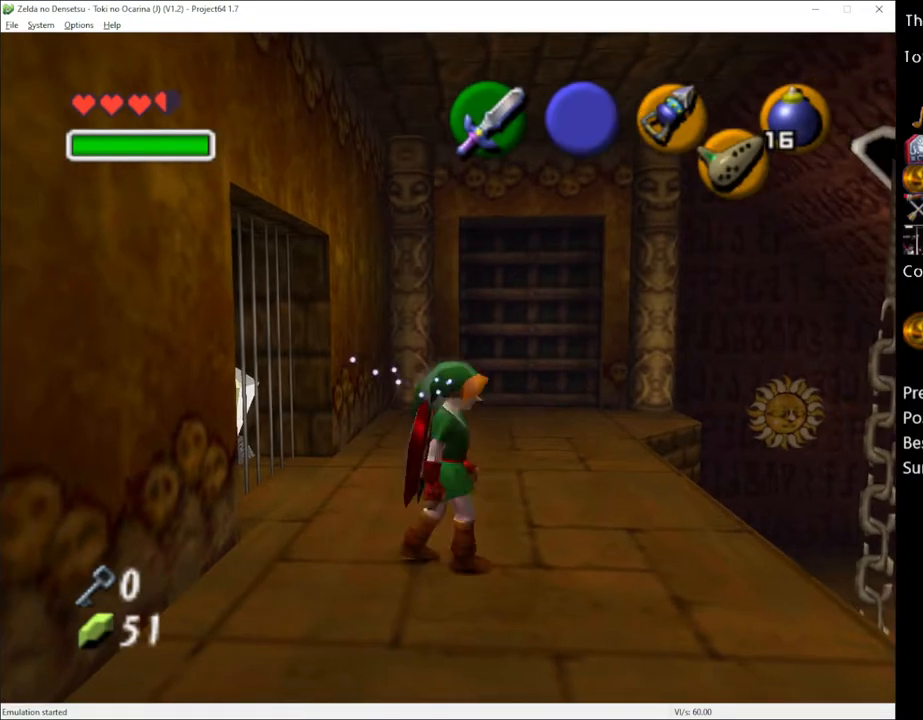
{"buttons": [], "left_stick": "up", "right_stick": "center", "events": [[150, "left_stick", "center"], [417, "left_stick", "up"]]}
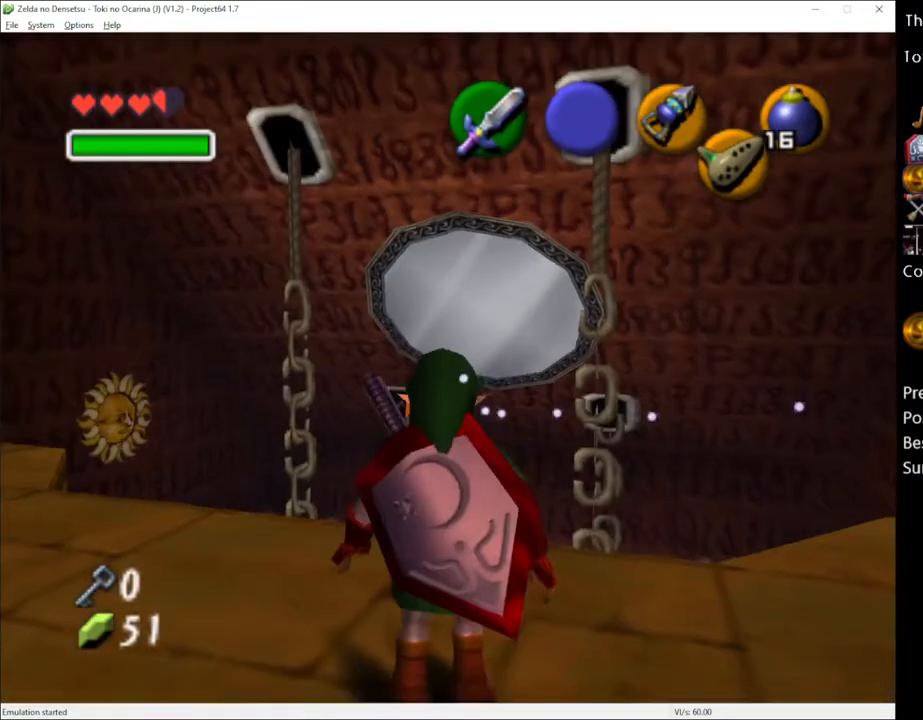
{"buttons": [], "left_stick": "up-left", "right_stick": "center", "events": [[100, "left_stick", "up-left"]]}
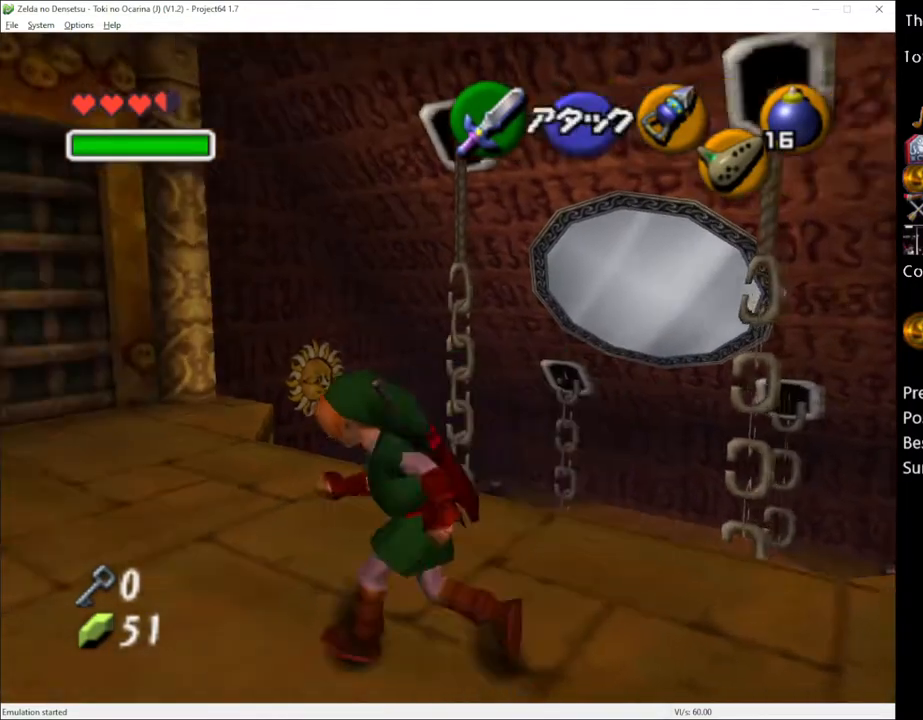
{"buttons": [], "left_stick": "up", "right_stick": "center", "events": [[267, "left_stick", "up"]]}
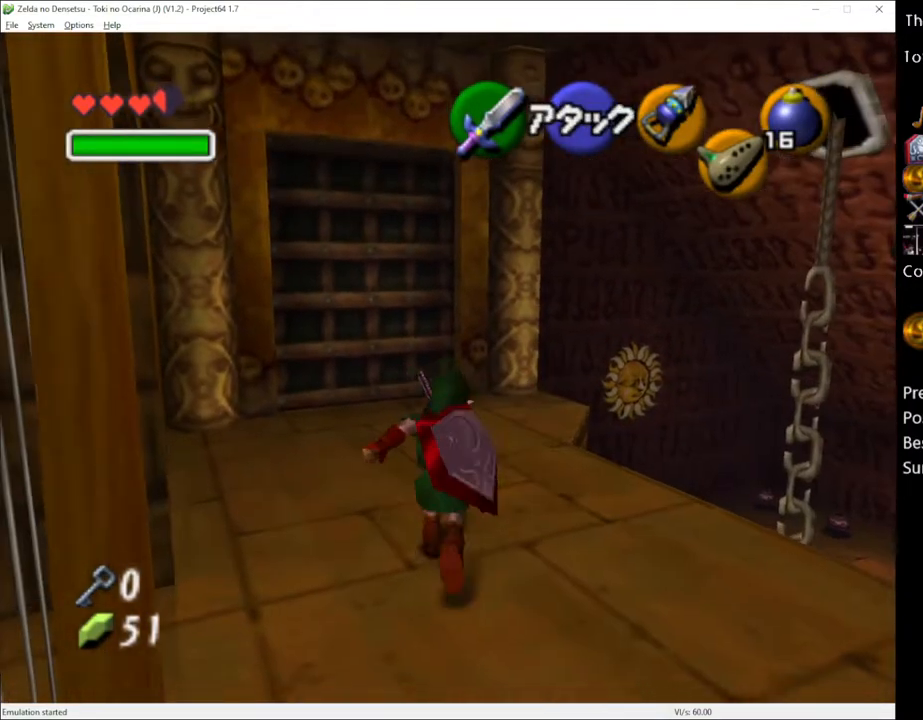
{"buttons": [], "left_stick": "center", "right_stick": "center", "events": [[33, "left_stick", "up-left"], [233, "left_stick", "center"]]}
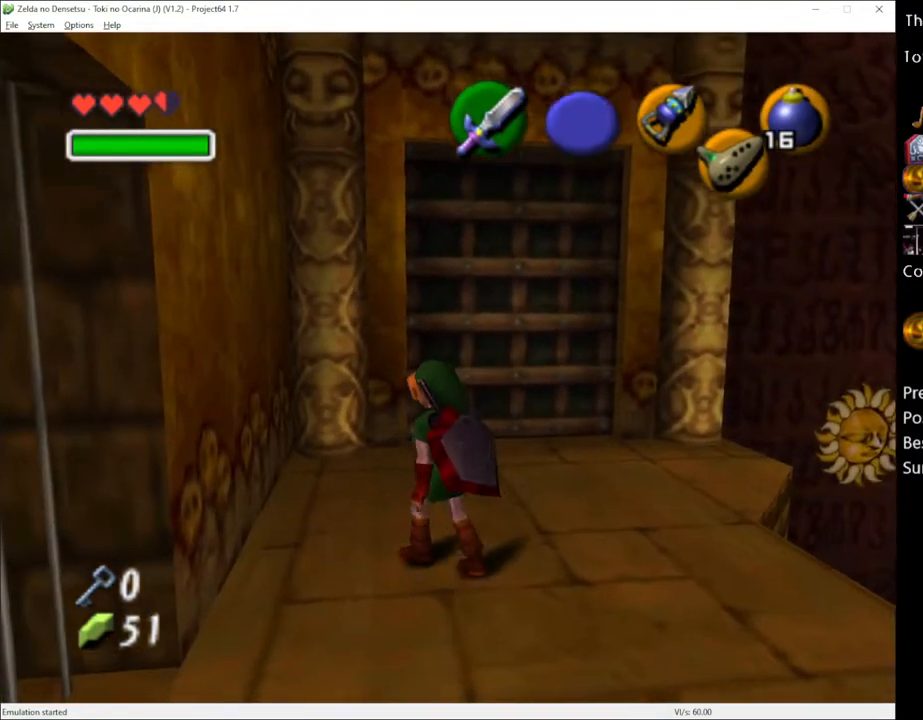
{"buttons": [], "left_stick": "center", "right_stick": "center", "events": [[50, "left_stick", "down-left"], [167, "left_stick", "center"]]}
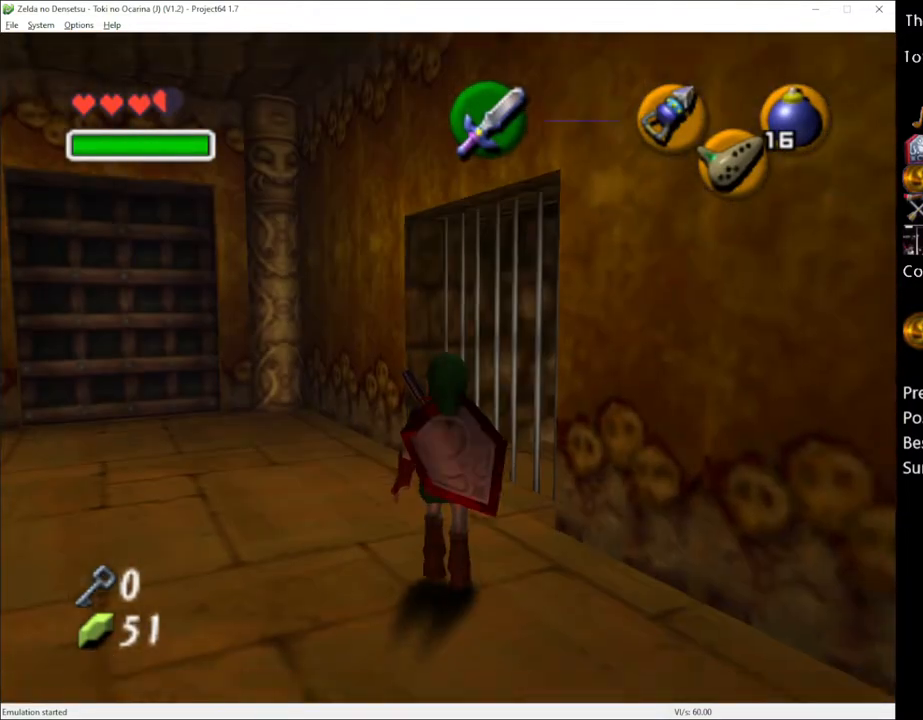
{"buttons": [], "left_stick": "up", "right_stick": "center", "events": [[283, "left_stick", "up"]]}
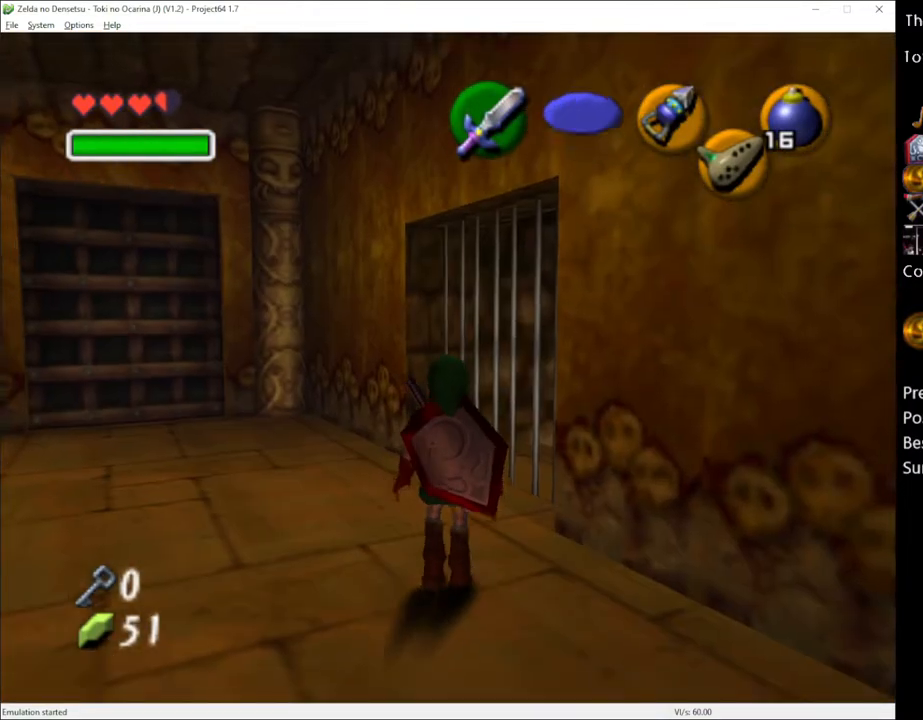
{"buttons": [], "left_stick": "center", "right_stick": "center", "events": [[133, "left_stick", "center"], [200, "left_stick", "down"], [333, "left_stick", "center"]]}
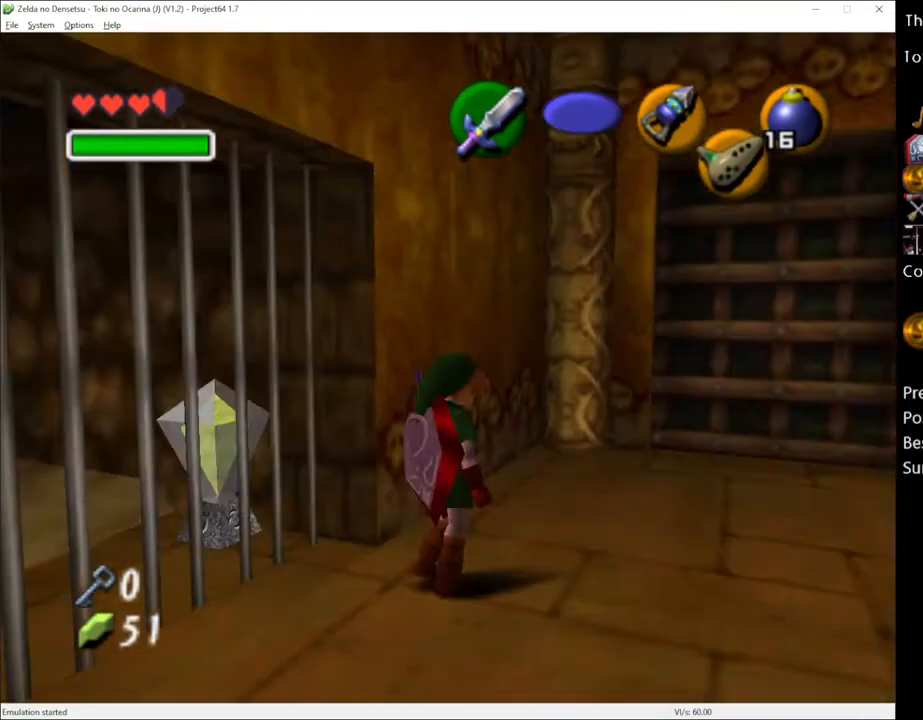
{"buttons": [], "left_stick": "up", "right_stick": "center", "events": [[17, "left_stick", "up"]]}
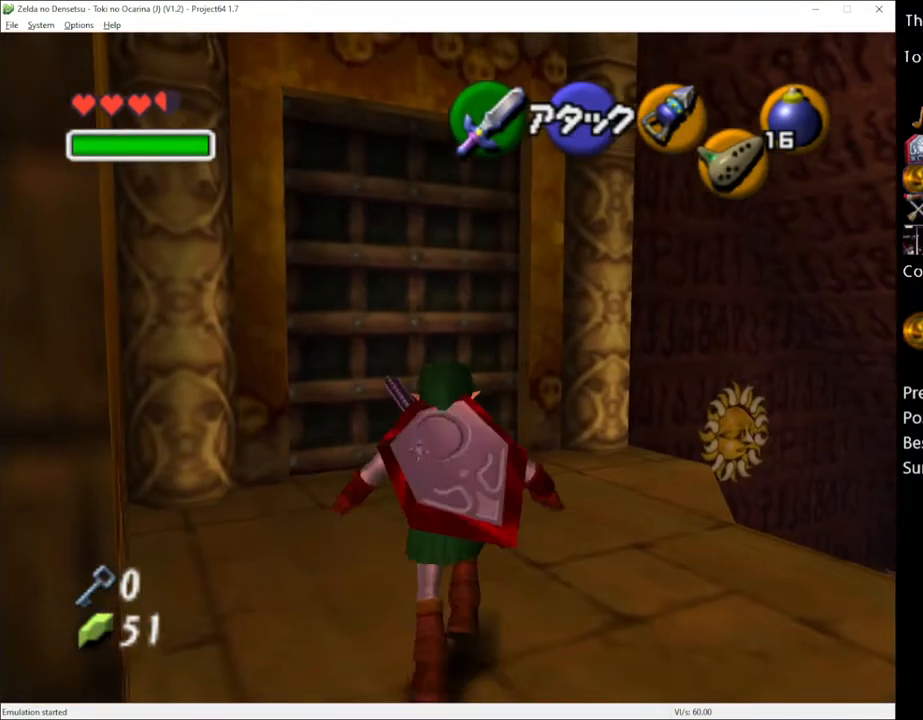
{"buttons": [], "left_stick": "up", "right_stick": "center", "events": [[267, "left_stick", "up-left"], [450, "left_stick", "up"]]}
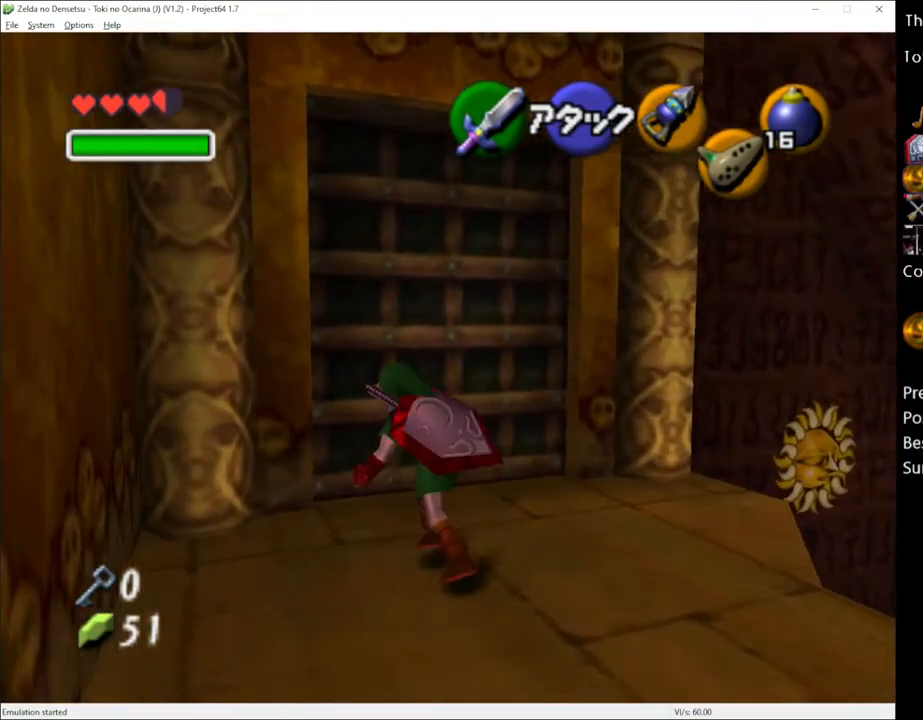
{"buttons": [], "left_stick": "center", "right_stick": "center", "events": [[200, "A", "down"], [200, "left_stick", "center"], [267, "A", "up"], [350, "A", "down"], [417, "A", "up"]]}
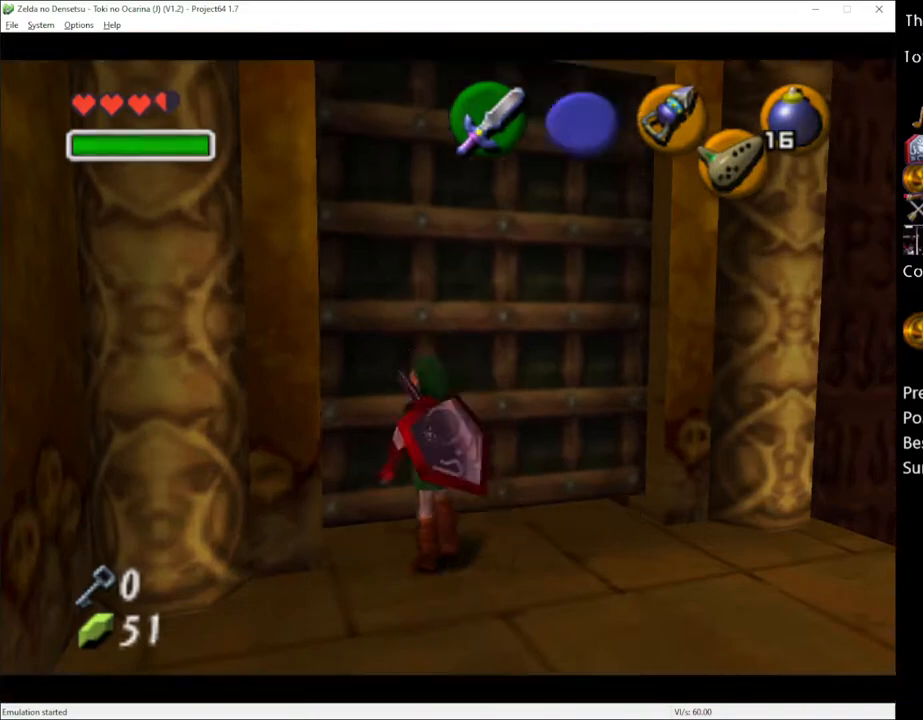
{"buttons": [], "left_stick": "center", "right_stick": "center", "events": [[17, "A", "down"], [67, "A", "up"]]}
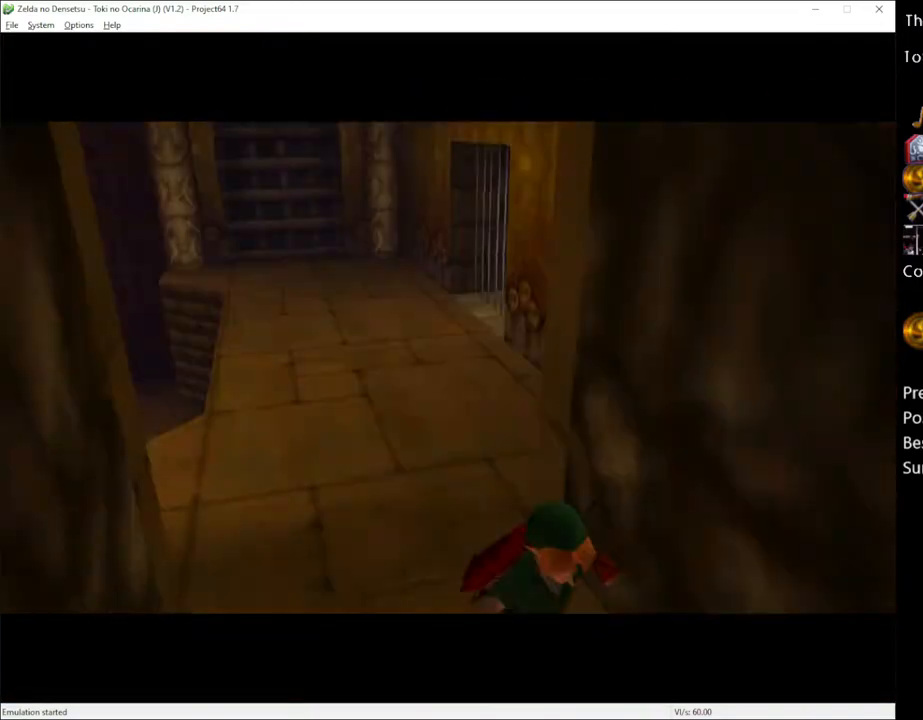
{"buttons": [], "left_stick": "center", "right_stick": "center", "events": []}
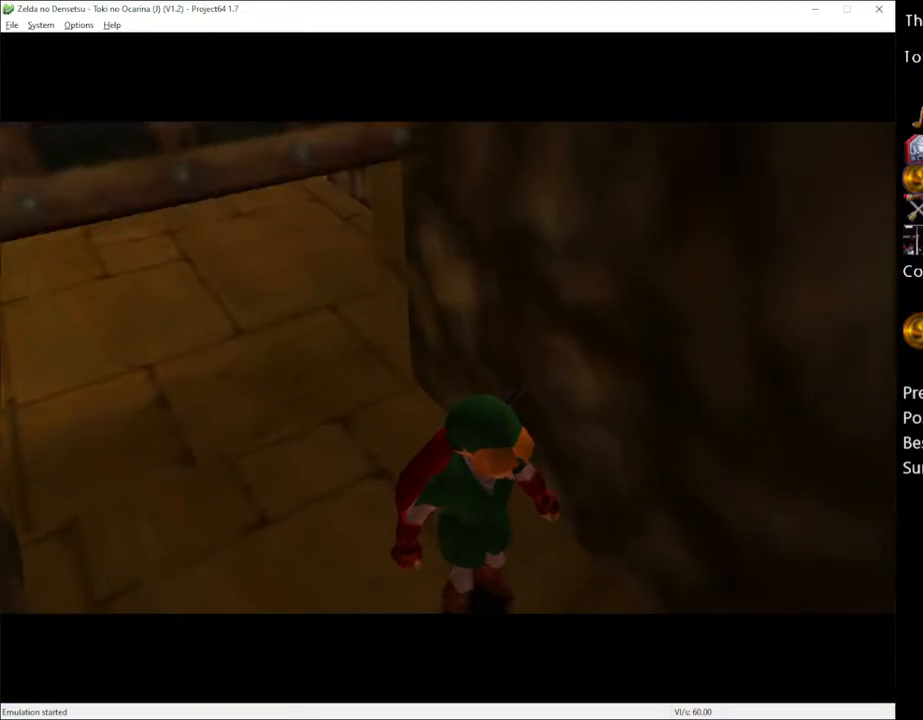
{"buttons": [], "left_stick": "up", "right_stick": "center", "events": [[350, "left_stick", "up"]]}
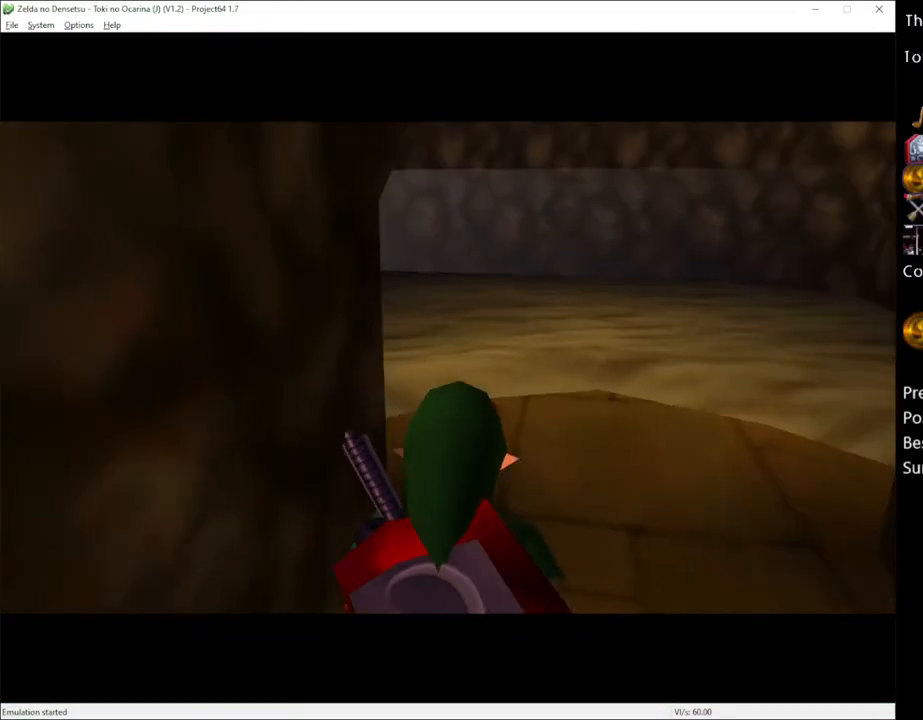
{"buttons": [], "left_stick": "up", "right_stick": "center", "events": [[267, "A", "down"], [400, "A", "up"]]}
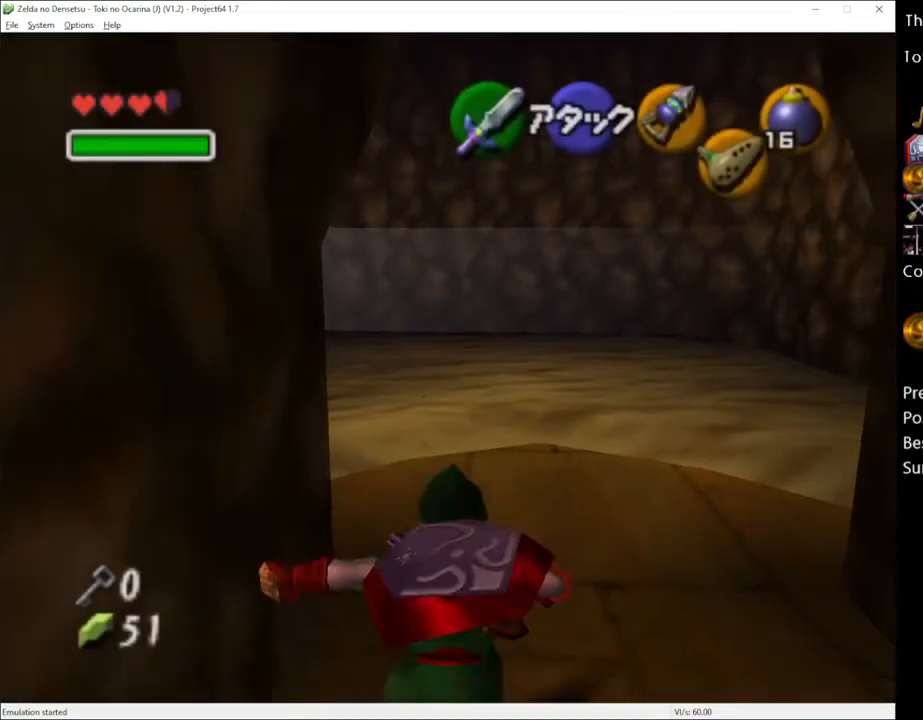
{"buttons": [], "left_stick": "up-left", "right_stick": "center", "events": [[483, "left_stick", "up-left"]]}
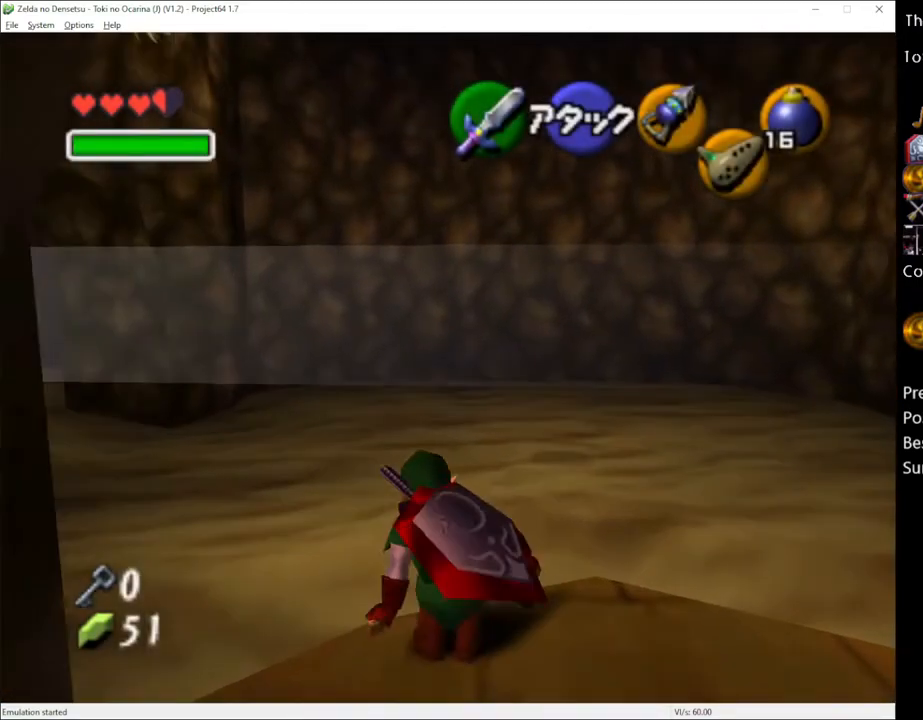
{"buttons": [], "left_stick": "up", "right_stick": "center", "events": [[100, "A", "down"], [233, "A", "up"], [267, "left_stick", "up"]]}
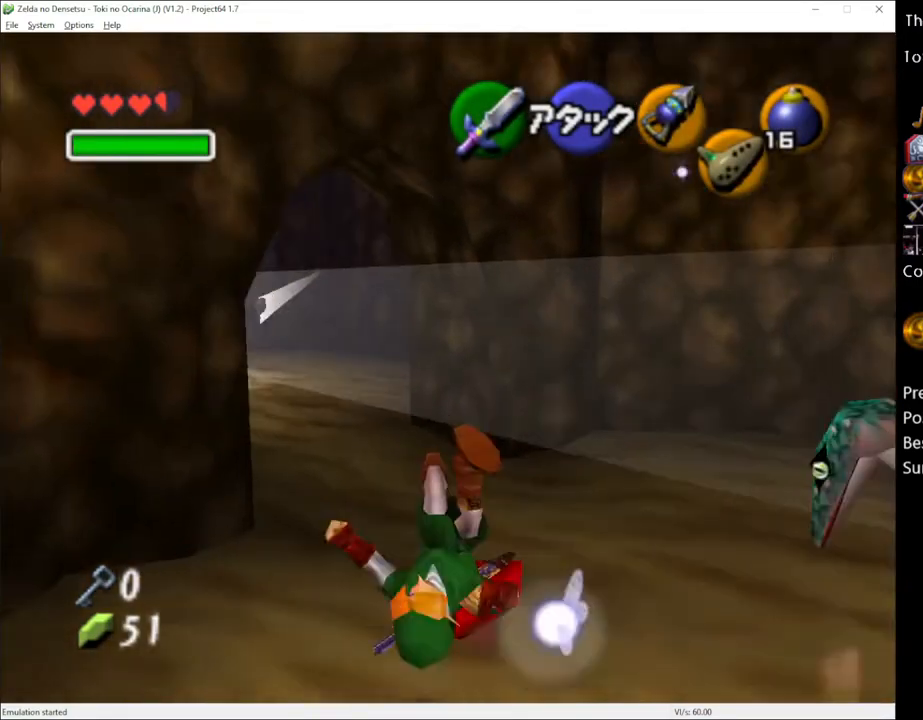
{"buttons": ["A"], "left_stick": "up", "right_stick": "center", "events": [[450, "A", "down"]]}
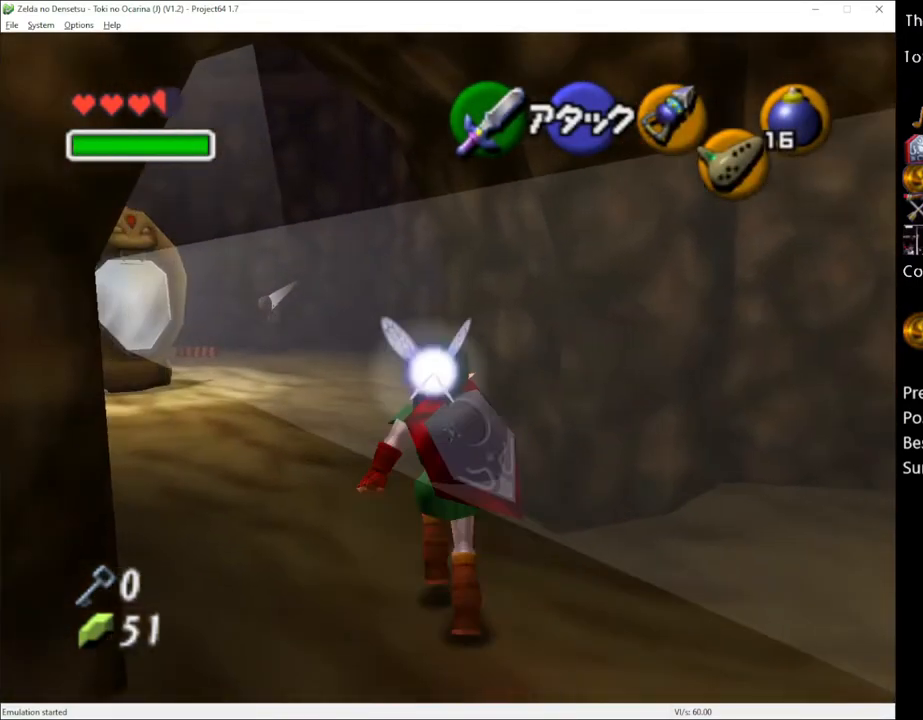
{"buttons": [], "left_stick": "up-left", "right_stick": "center", "events": [[50, "A", "up"], [283, "left_stick", "up-left"]]}
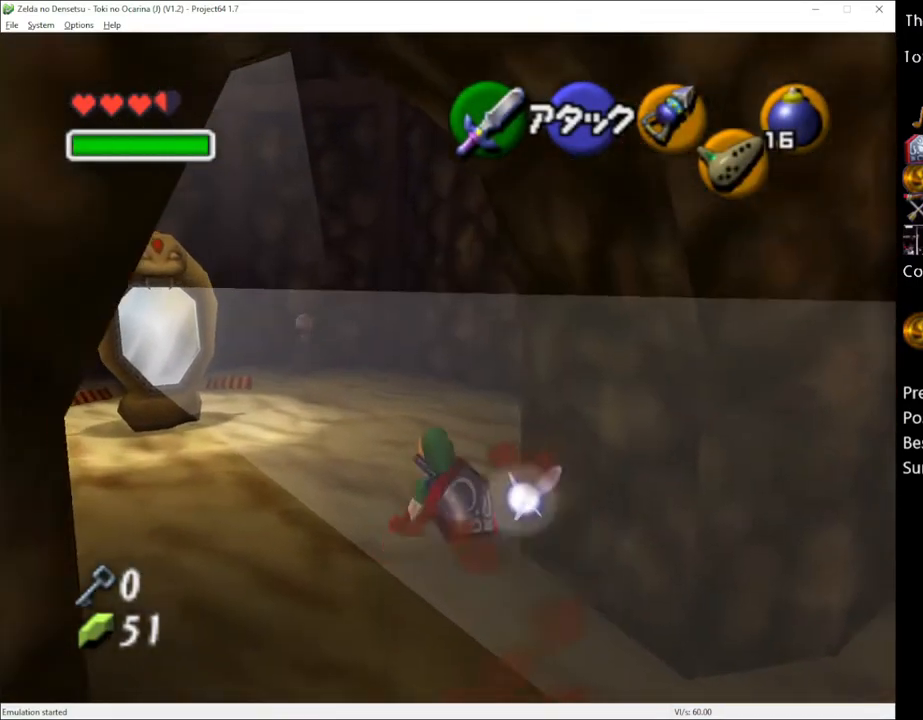
{"buttons": [], "left_stick": "up-left", "right_stick": "center", "events": [[333, "B", "down"], [450, "B", "up"]]}
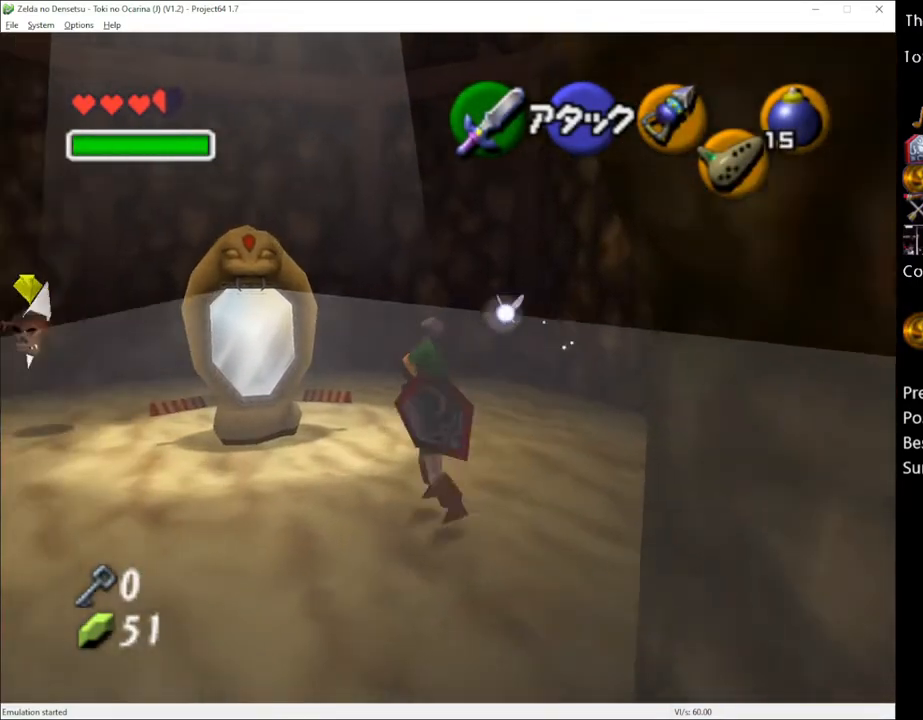
{"buttons": [], "left_stick": "up-left", "right_stick": "center", "events": [[300, "B", "down"], [417, "B", "up"]]}
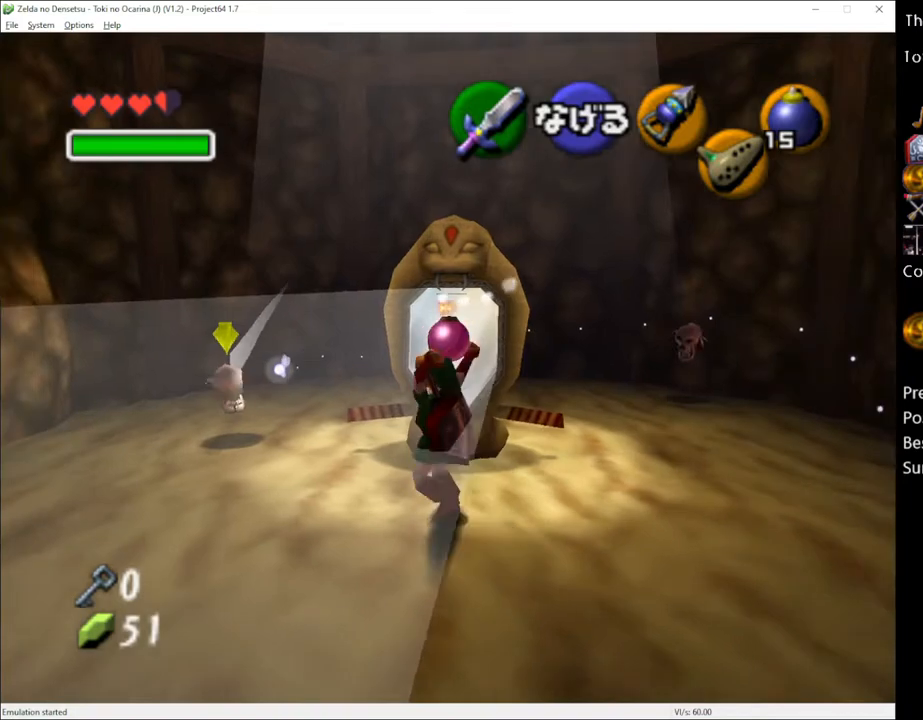
{"buttons": [], "left_stick": "up-left", "right_stick": "center", "events": [[67, "left_stick", "center"], [233, "left_stick", "up"], [300, "left_stick", "up-left"]]}
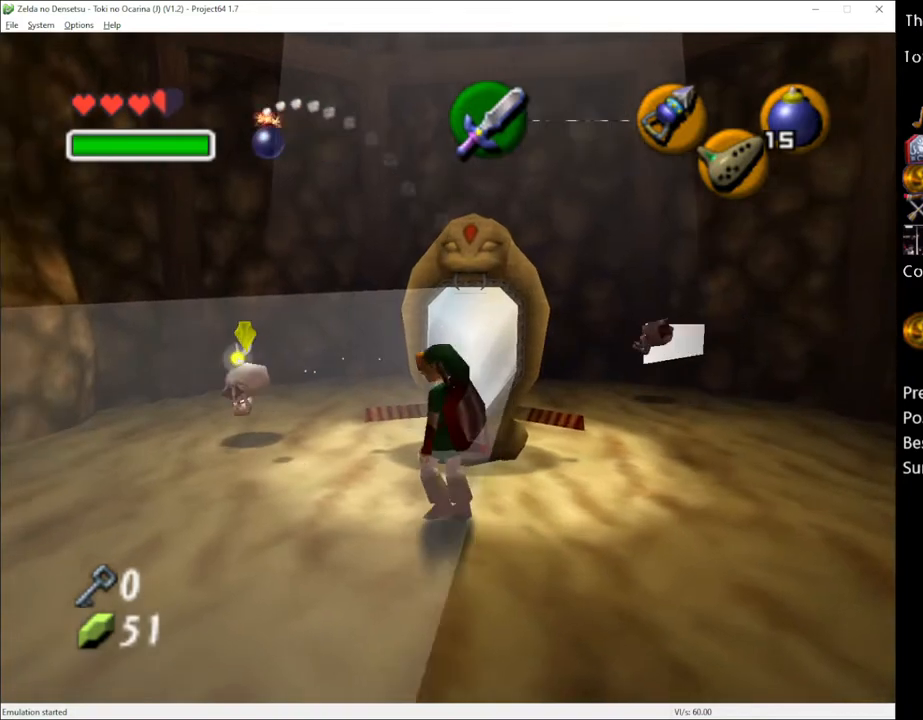
{"buttons": ["A"], "left_stick": "up", "right_stick": "center", "events": [[50, "left_stick", "up"], [350, "A", "down"]]}